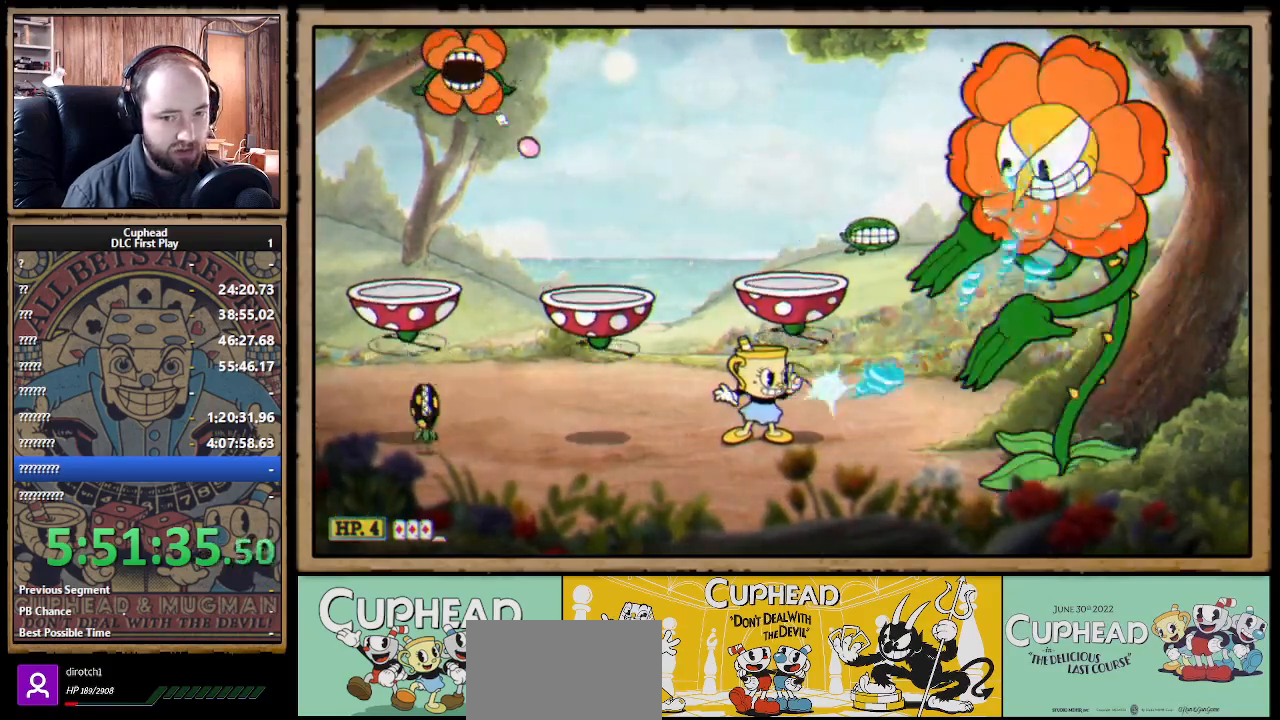
Gameplay with a controller (Xbox layout); each line is a JSON object with the inputs held at the frame after it. "events" lists button and stick changes between this image and that frame as [ms after this image, input, new state], when the widget could be followed in between. Not read: R3.
{"buttons": ["X", "R1"], "left_stick": "center", "right_stick": "center", "events": []}
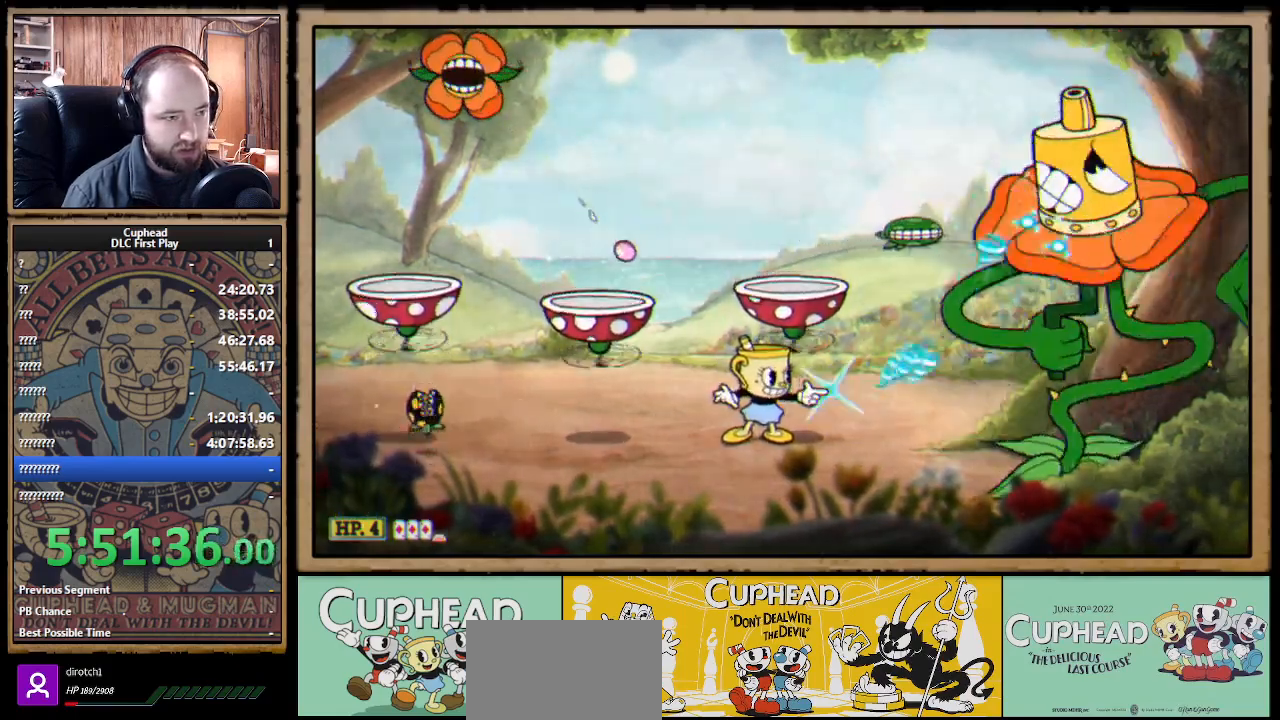
{"buttons": ["X"], "left_stick": "center", "right_stick": "center", "events": [[217, "left_stick", "right"], [317, "R1", "up"], [350, "A", "down"], [400, "left_stick", "center"], [500, "A", "up"]]}
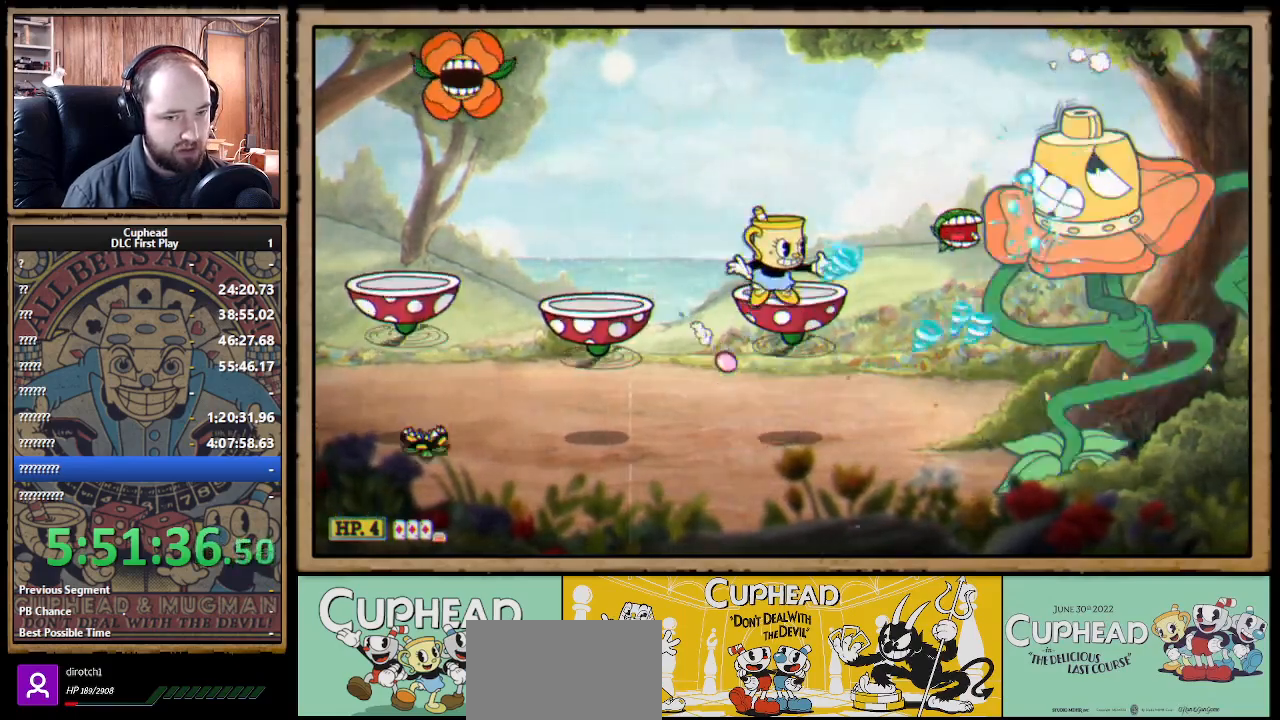
{"buttons": ["X"], "left_stick": "center", "right_stick": "center", "events": [[167, "Y", "down"], [217, "L1", "down"], [267, "Y", "up"], [283, "L1", "up"], [350, "L1", "down"], [417, "L1", "up"]]}
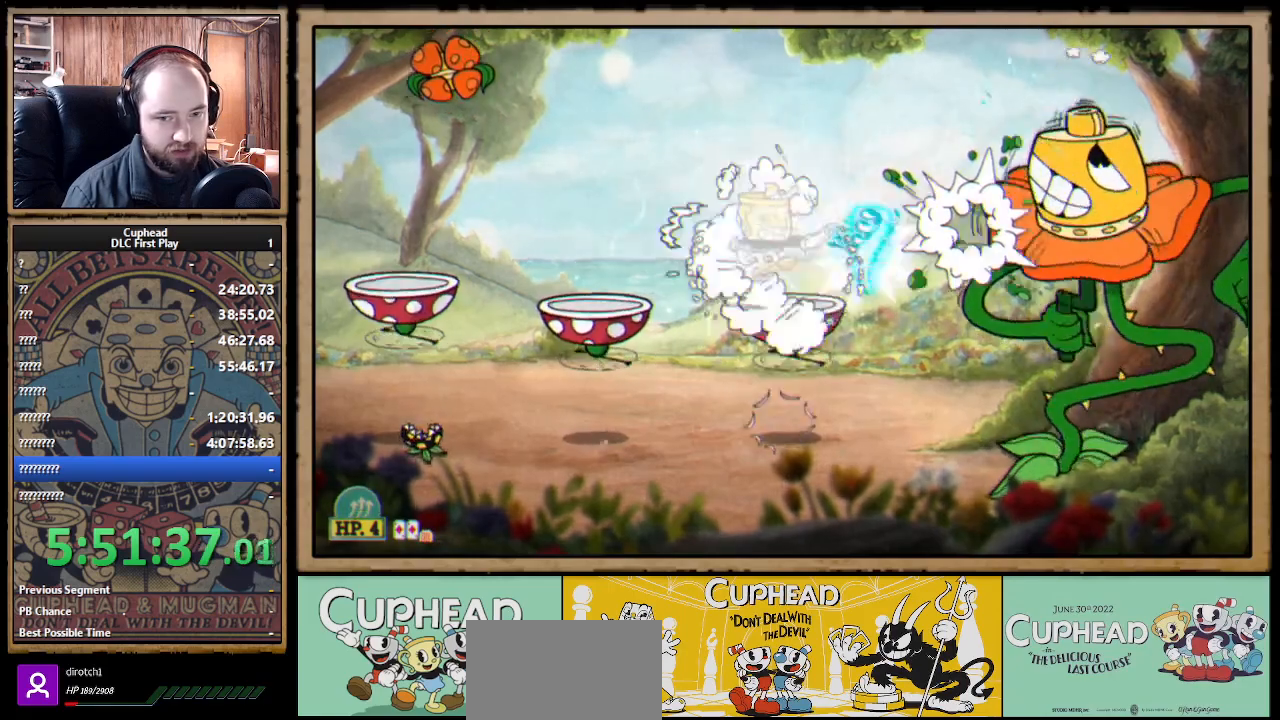
{"buttons": ["X"], "left_stick": "down", "right_stick": "center", "events": [[117, "left_stick", "right"], [317, "left_stick", "down"], [383, "A", "down"], [467, "A", "up"]]}
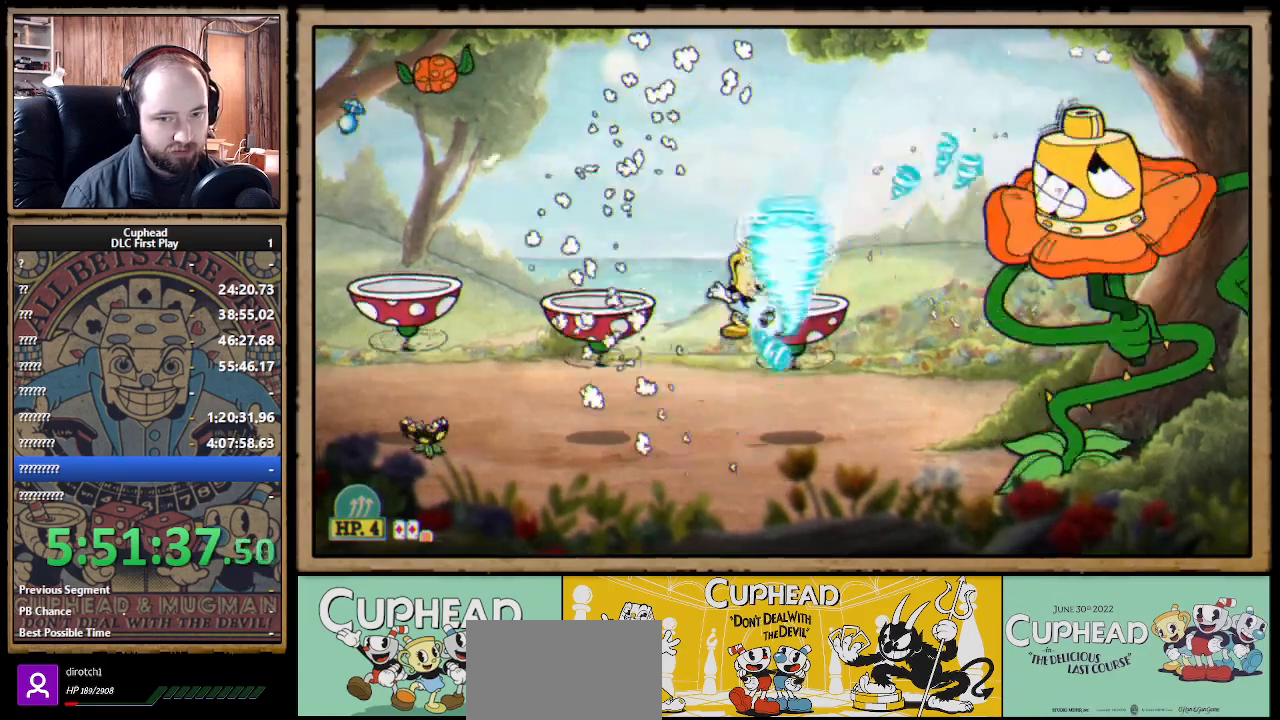
{"buttons": ["X", "R1"], "left_stick": "center", "right_stick": "center", "events": [[33, "left_stick", "right"], [117, "R1", "down"], [150, "left_stick", "center"]]}
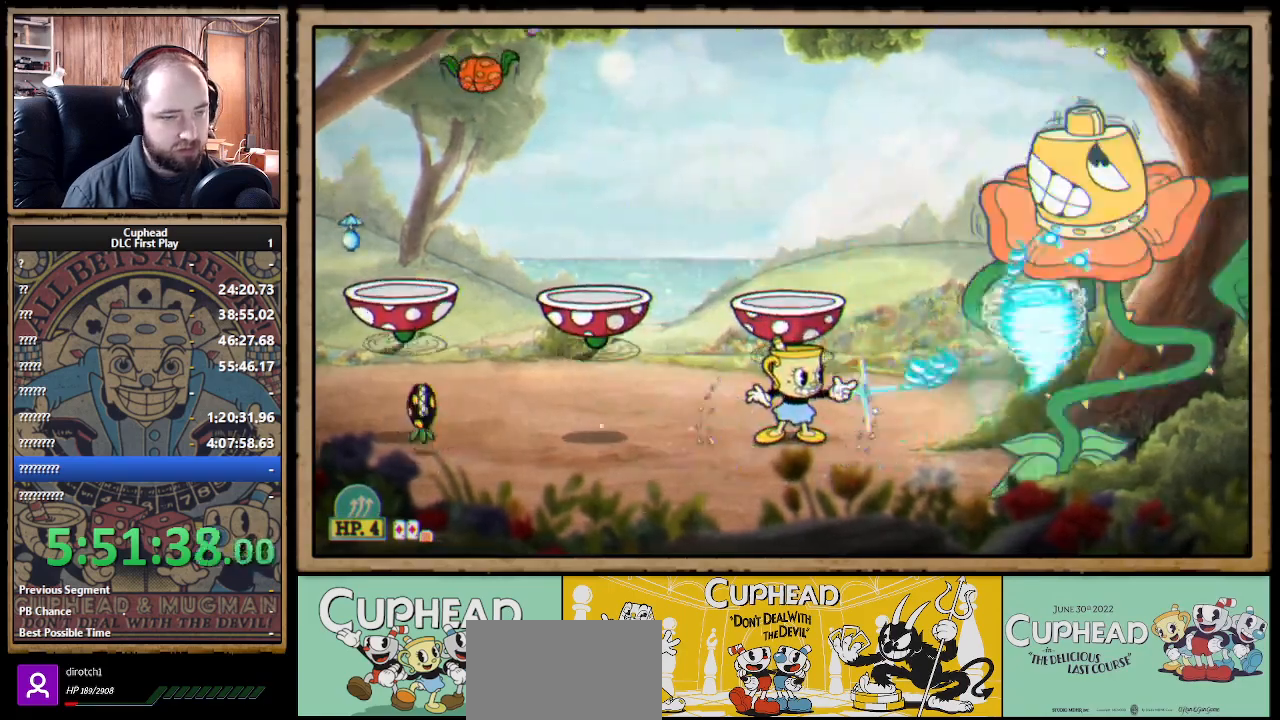
{"buttons": ["X", "R1"], "left_stick": "center", "right_stick": "center", "events": []}
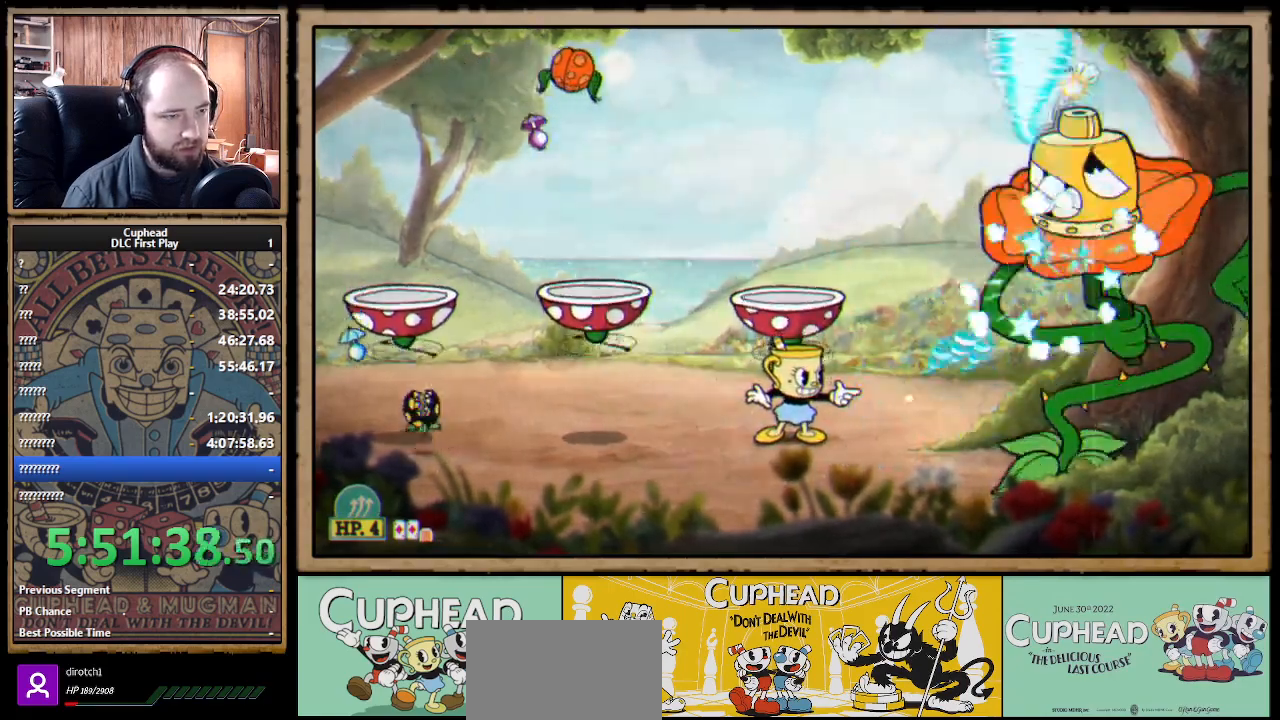
{"buttons": ["X", "R1"], "left_stick": "center", "right_stick": "center", "events": []}
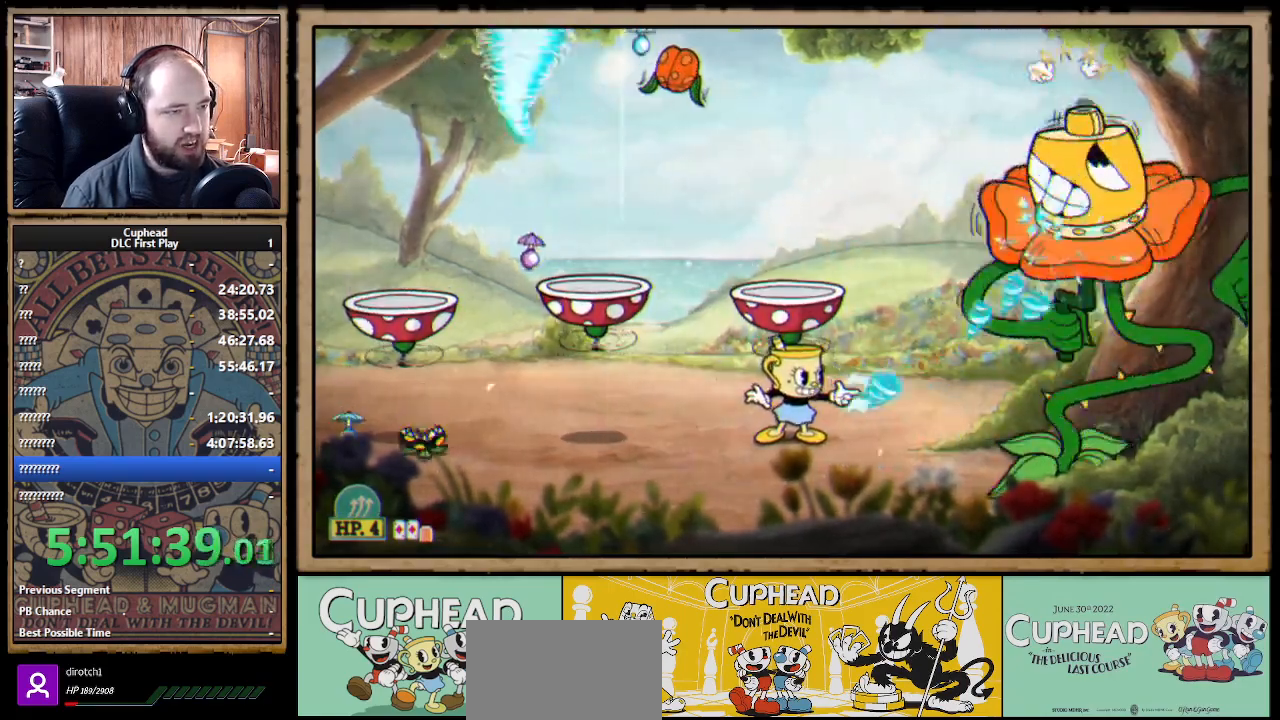
{"buttons": ["X", "R1"], "left_stick": "center", "right_stick": "center", "events": []}
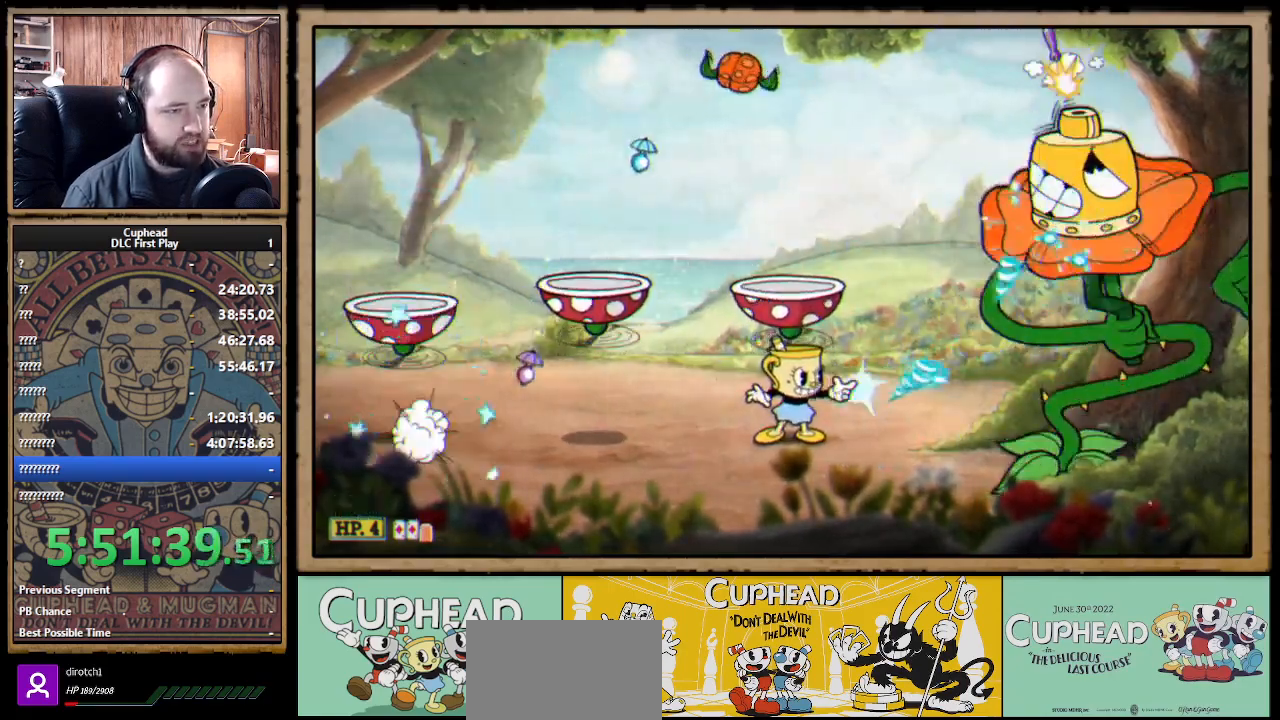
{"buttons": ["X", "R1"], "left_stick": "center", "right_stick": "center", "events": []}
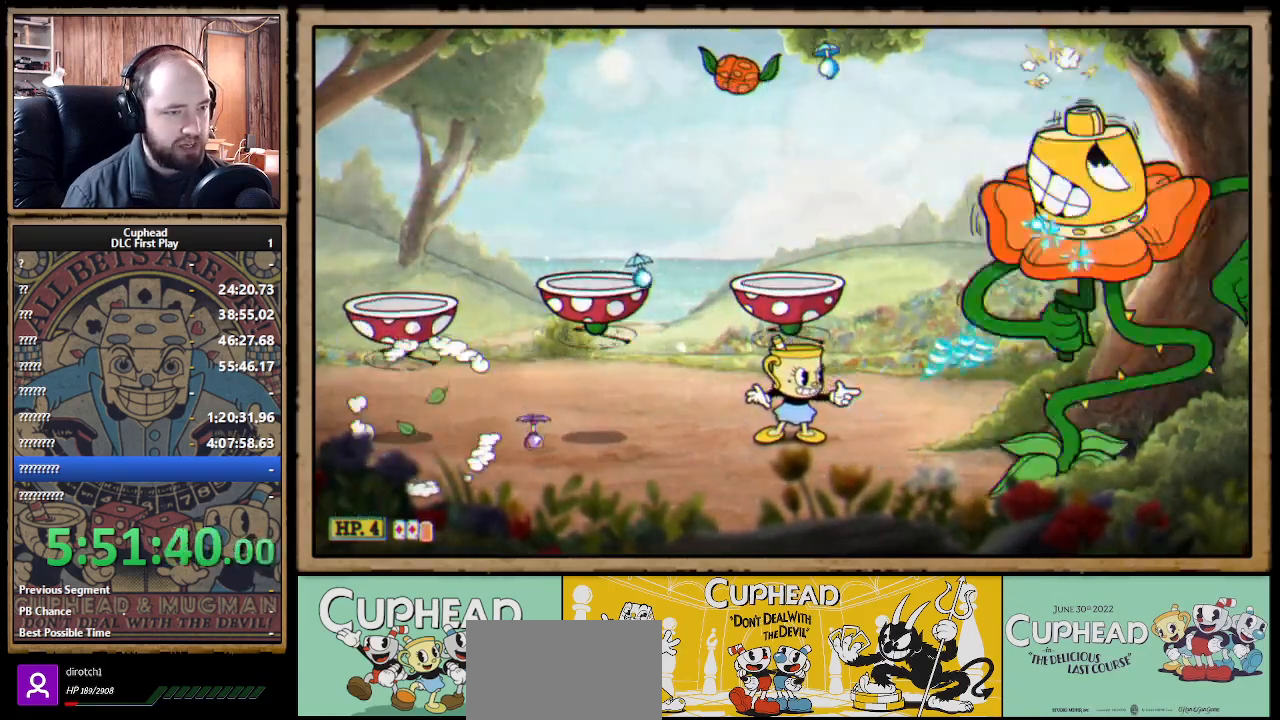
{"buttons": ["X", "R1"], "left_stick": "center", "right_stick": "center", "events": []}
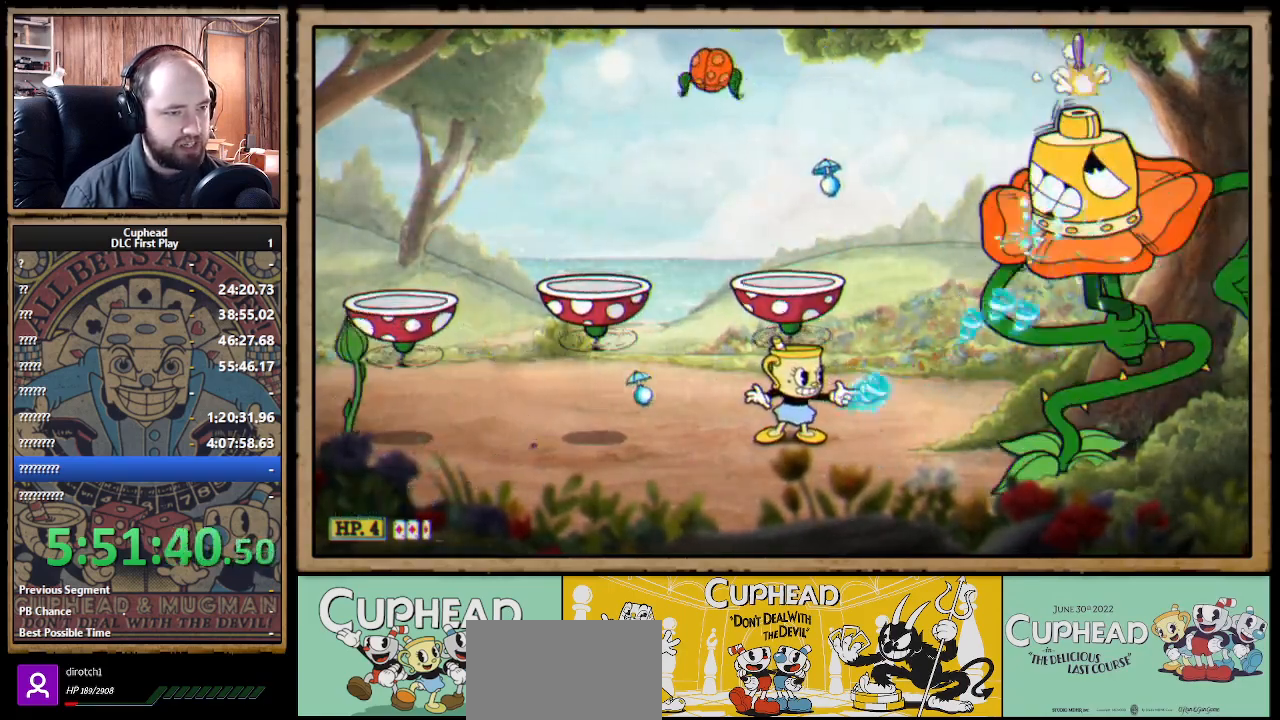
{"buttons": ["X", "R1"], "left_stick": "center", "right_stick": "center", "events": [[17, "R1", "up"], [17, "left_stick", "left"], [133, "R1", "down"], [150, "left_stick", "right"], [283, "left_stick", "center"]]}
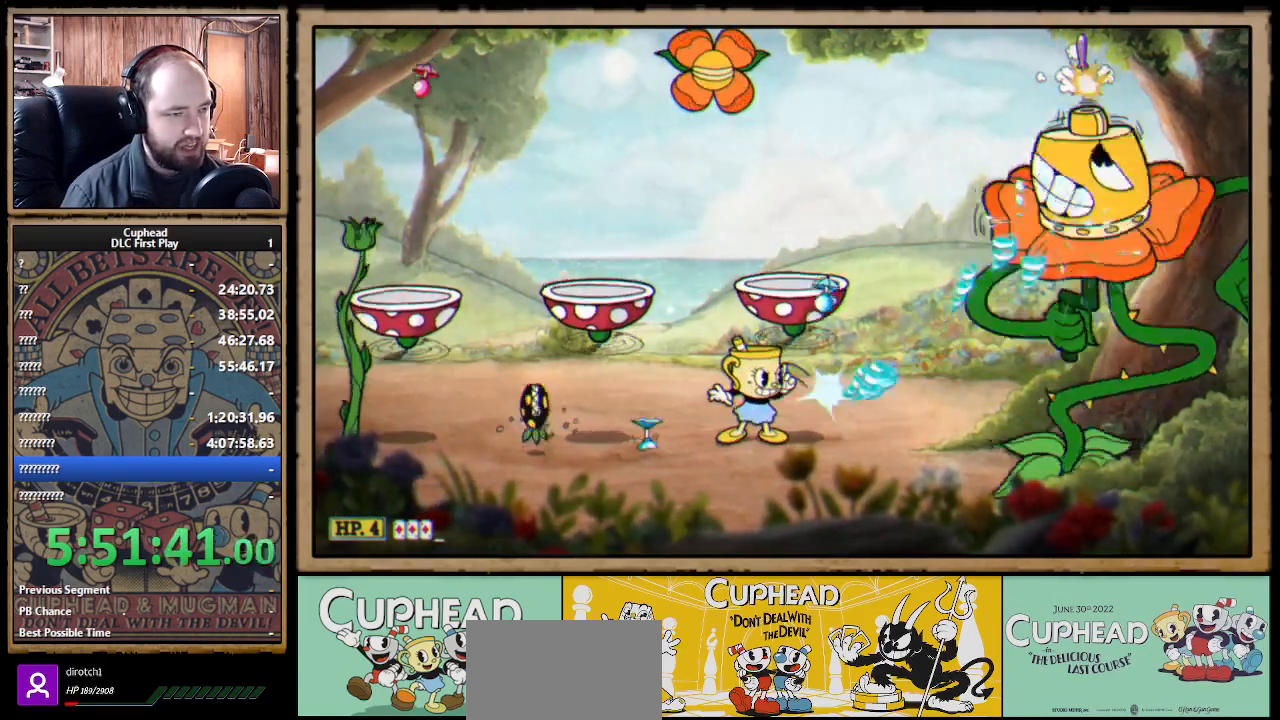
{"buttons": ["X"], "left_stick": "center", "right_stick": "center", "events": [[267, "R1", "up"]]}
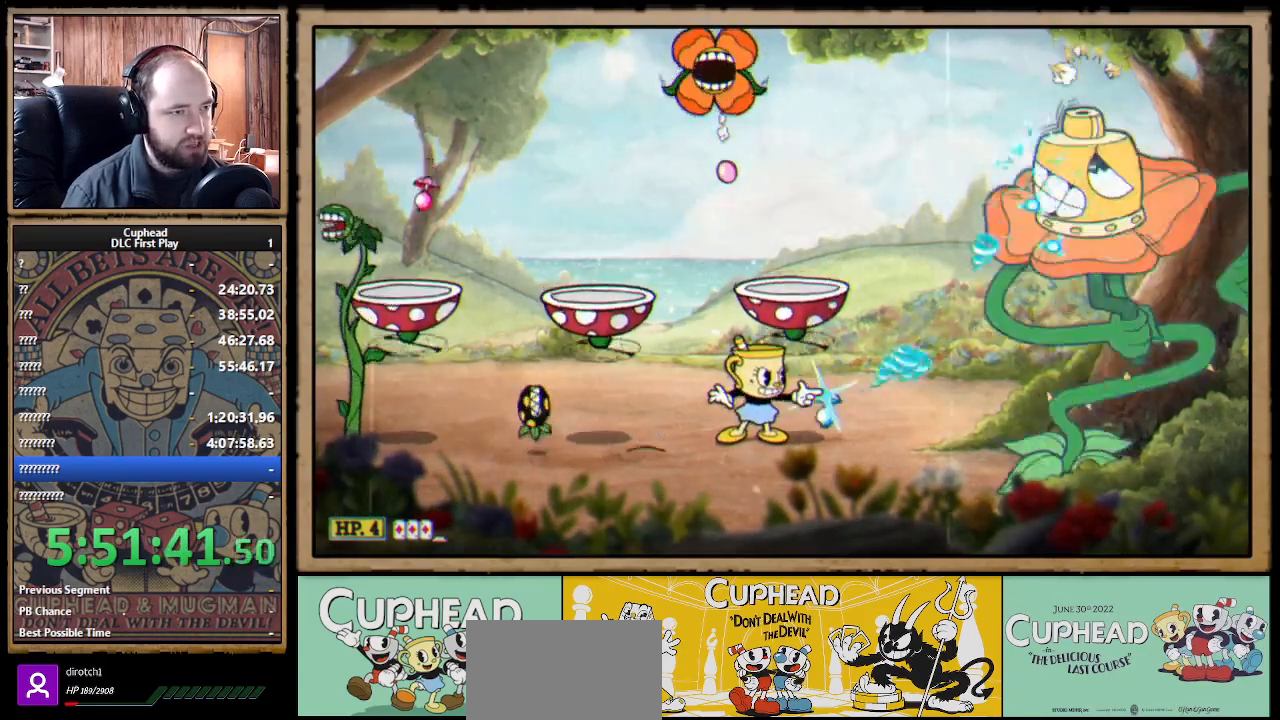
{"buttons": ["A", "X"], "left_stick": "center", "right_stick": "center", "events": [[150, "left_stick", "right"], [300, "left_stick", "center"], [500, "A", "down"]]}
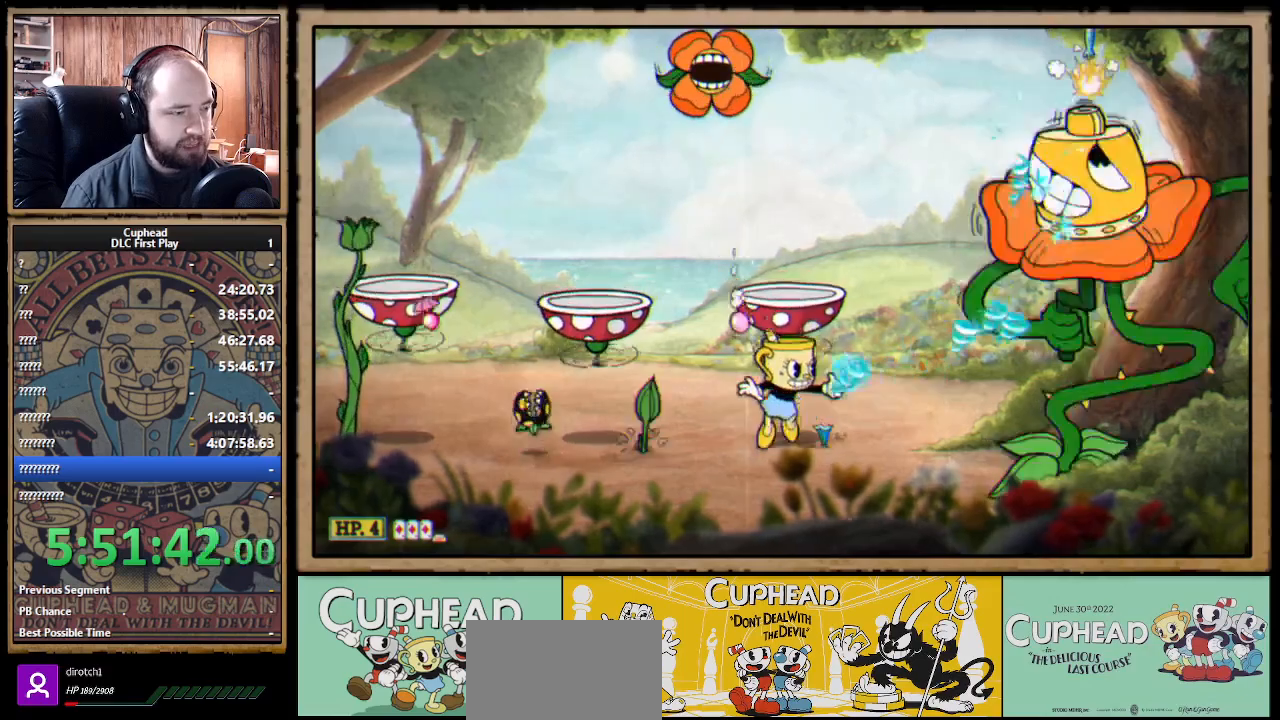
{"buttons": ["X", "L1"], "left_stick": "center", "right_stick": "center", "events": [[283, "Y", "down"], [300, "A", "up"], [317, "L1", "down"], [367, "Y", "up"], [383, "L1", "up"], [450, "L1", "down"]]}
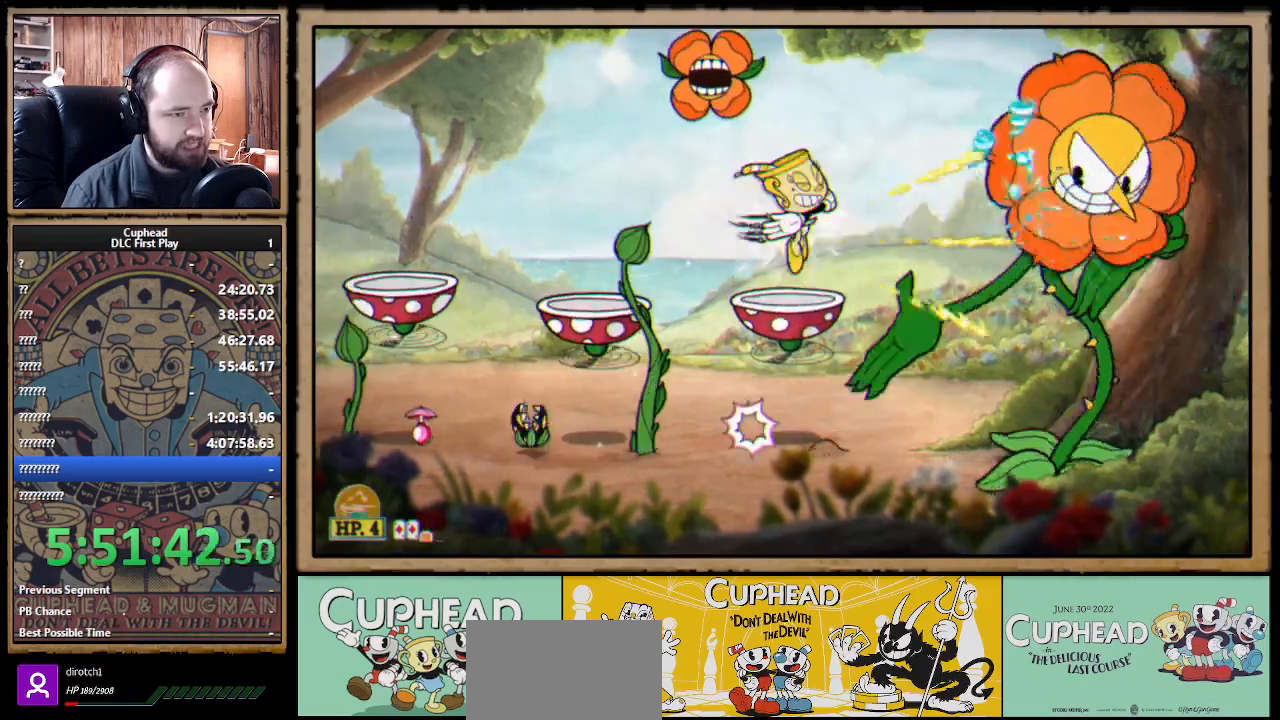
{"buttons": ["X"], "left_stick": "center", "right_stick": "center", "events": [[17, "L1", "up"], [333, "left_stick", "right"], [433, "left_stick", "center"]]}
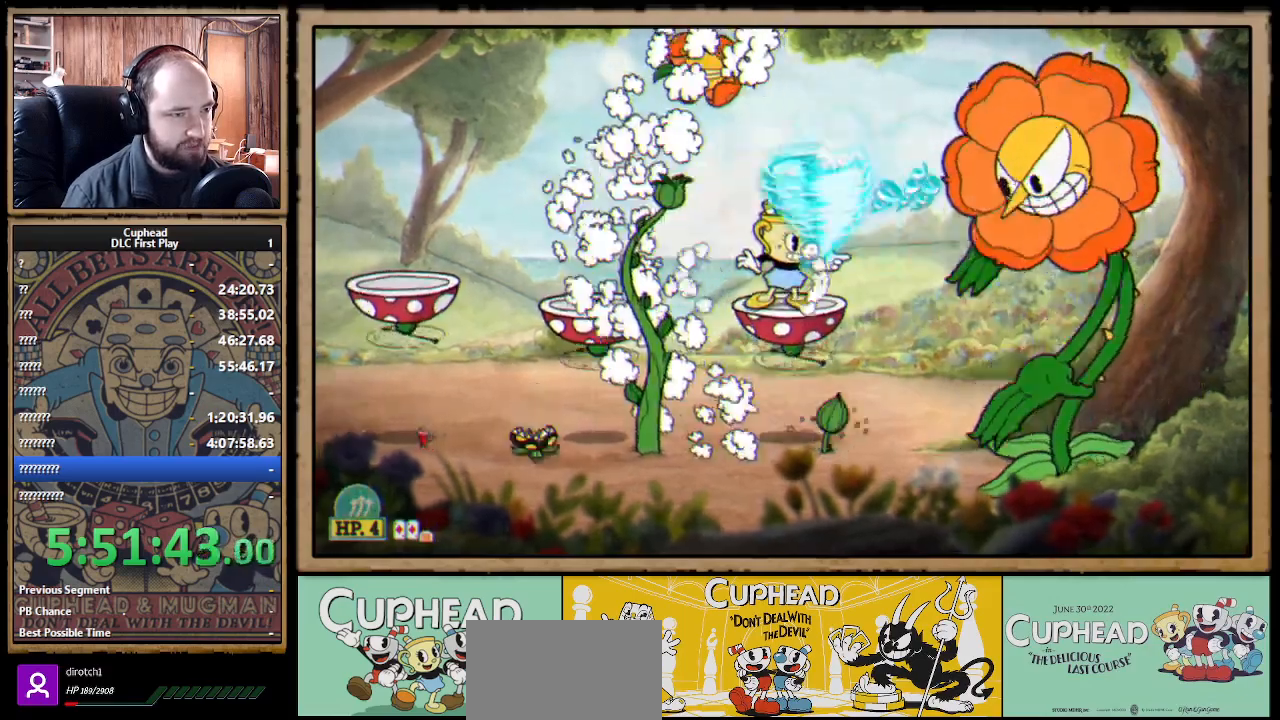
{"buttons": ["X", "R1"], "left_stick": "right", "right_stick": "center", "events": [[67, "left_stick", "down"], [117, "A", "down"], [217, "A", "up"], [250, "left_stick", "left"], [400, "left_stick", "right"], [417, "R1", "down"]]}
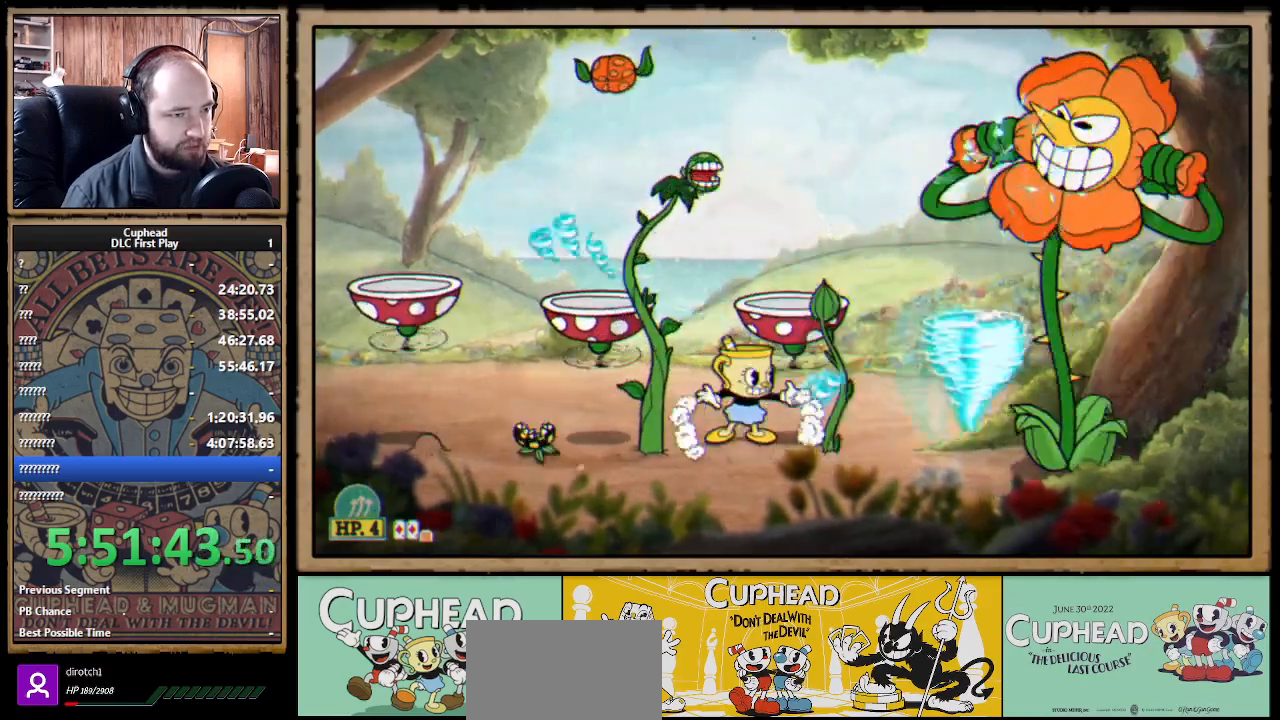
{"buttons": ["X", "R1"], "left_stick": "center", "right_stick": "center", "events": [[250, "R1", "up"], [350, "R1", "down"], [350, "left_stick", "center"]]}
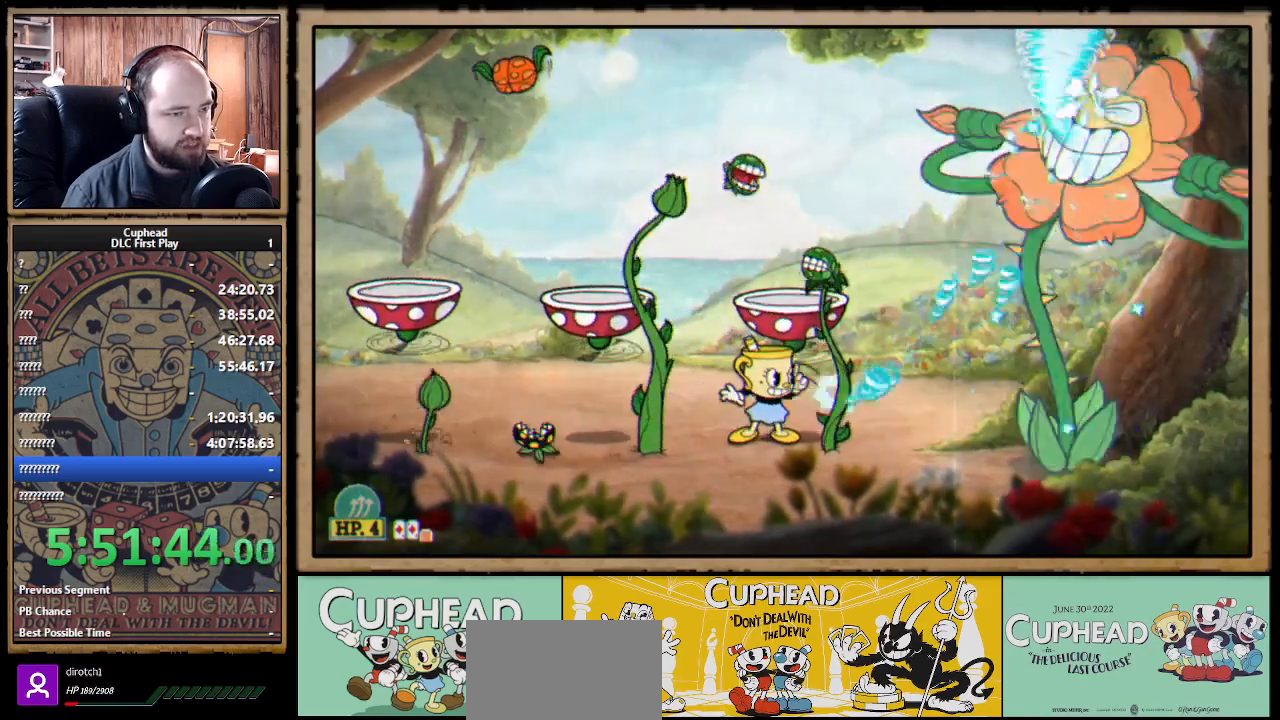
{"buttons": ["X", "R1"], "left_stick": "center", "right_stick": "center", "events": []}
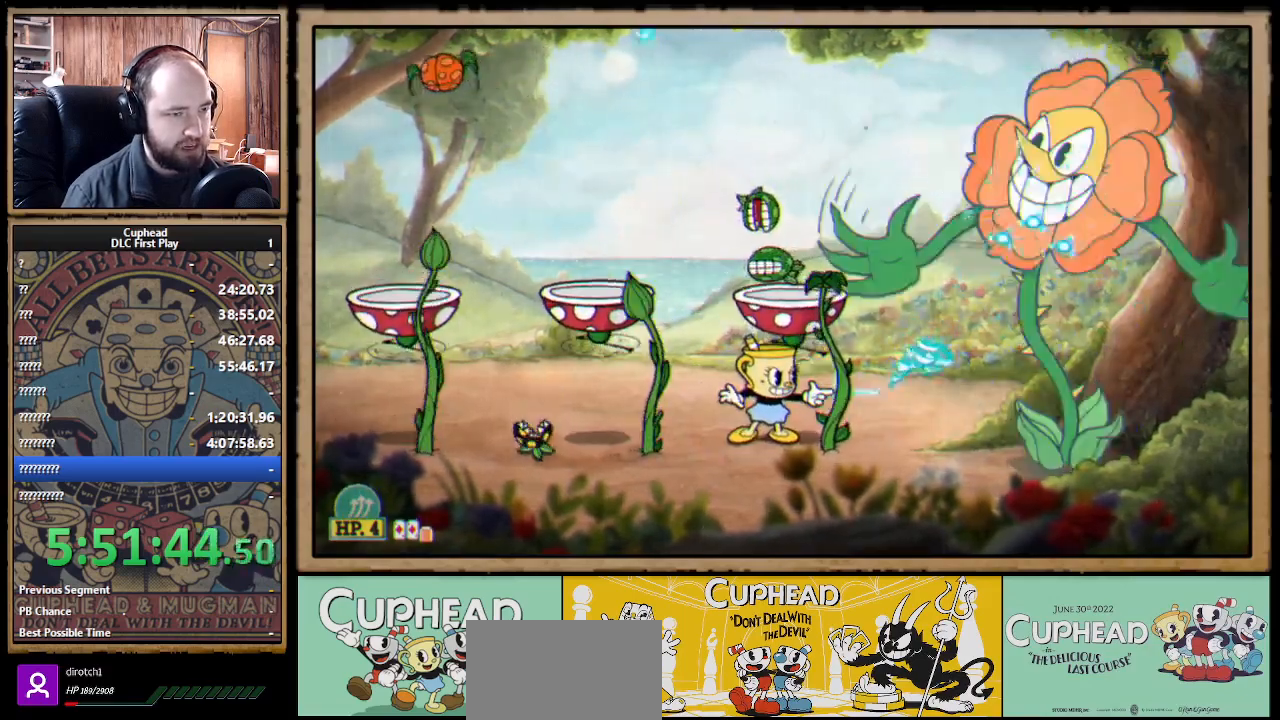
{"buttons": ["X", "R1"], "left_stick": "up", "right_stick": "center", "events": [[233, "left_stick", "up"], [333, "L1", "down"], [450, "L1", "up"]]}
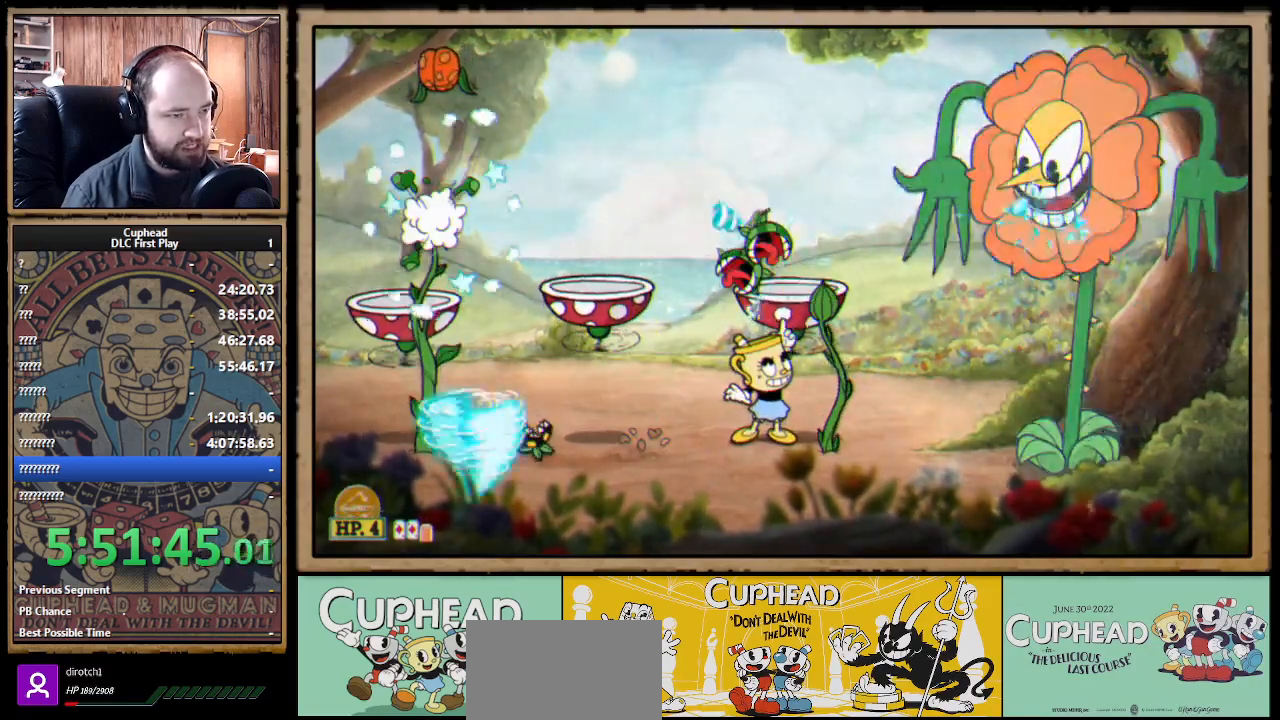
{"buttons": ["A", "X", "L1", "R1"], "left_stick": "center", "right_stick": "center", "events": [[317, "A", "down"], [317, "left_stick", "right"], [367, "left_stick", "center"], [400, "L1", "down"]]}
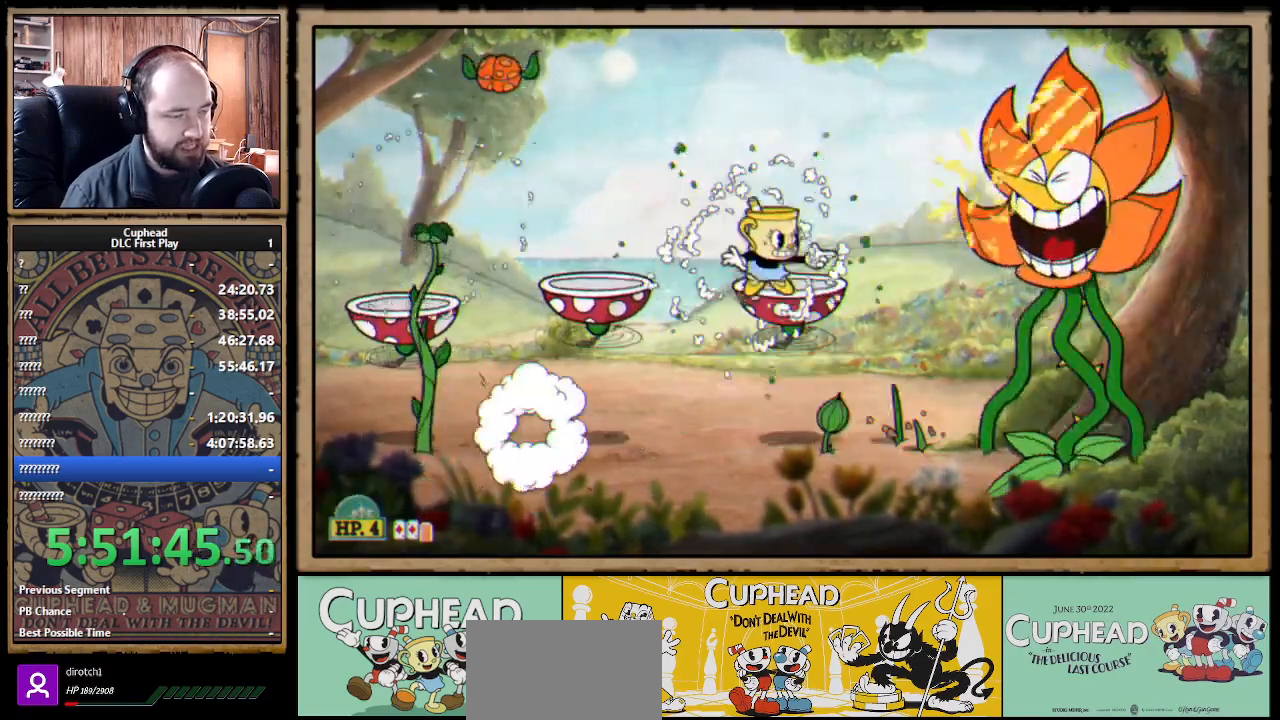
{"buttons": ["X"], "left_stick": "right", "right_stick": "center", "events": [[33, "L1", "up"], [117, "A", "up"], [433, "R1", "up"], [433, "left_stick", "right"]]}
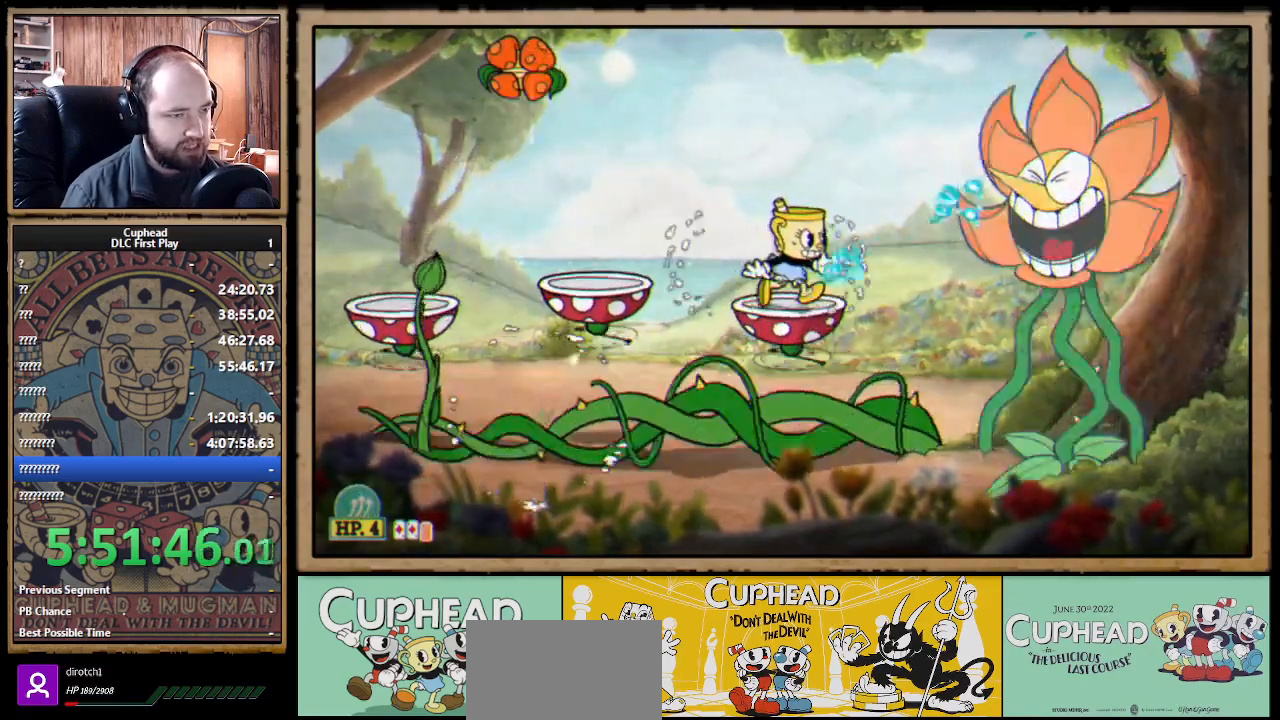
{"buttons": ["X", "R1"], "left_stick": "center", "right_stick": "center", "events": [[100, "left_stick", "center"], [117, "R1", "down"], [217, "R1", "up"], [333, "left_stick", "right"], [367, "R1", "down"], [450, "left_stick", "center"]]}
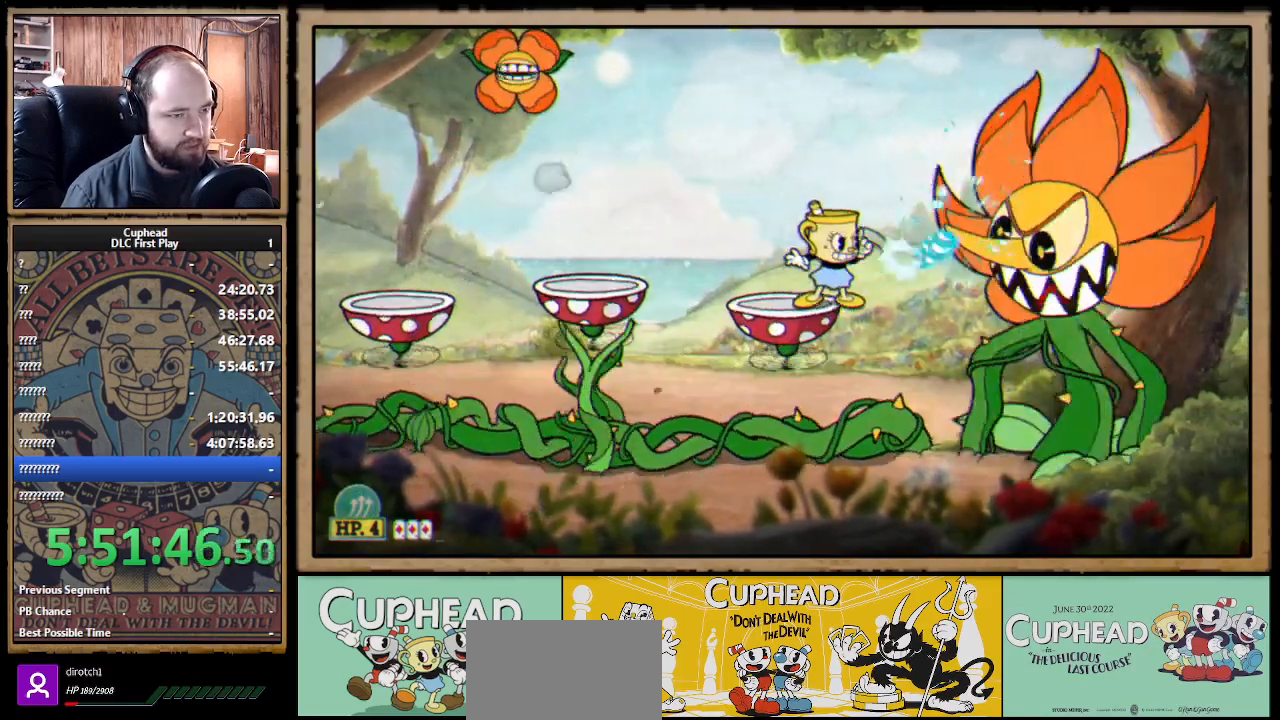
{"buttons": ["X", "R1"], "left_stick": "center", "right_stick": "center", "events": [[100, "R1", "up"], [183, "left_stick", "right"], [267, "R1", "down"], [283, "left_stick", "center"]]}
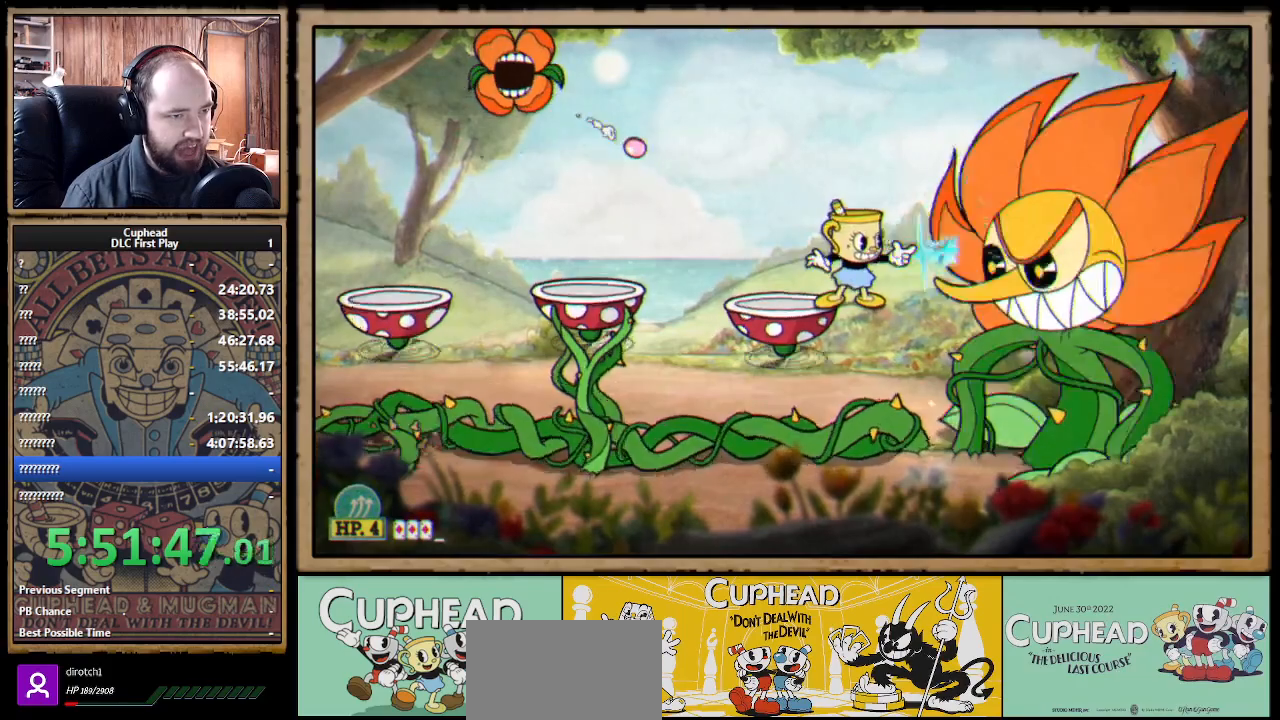
{"buttons": ["A", "X"], "left_stick": "center", "right_stick": "center", "events": [[200, "R1", "up"], [500, "A", "down"]]}
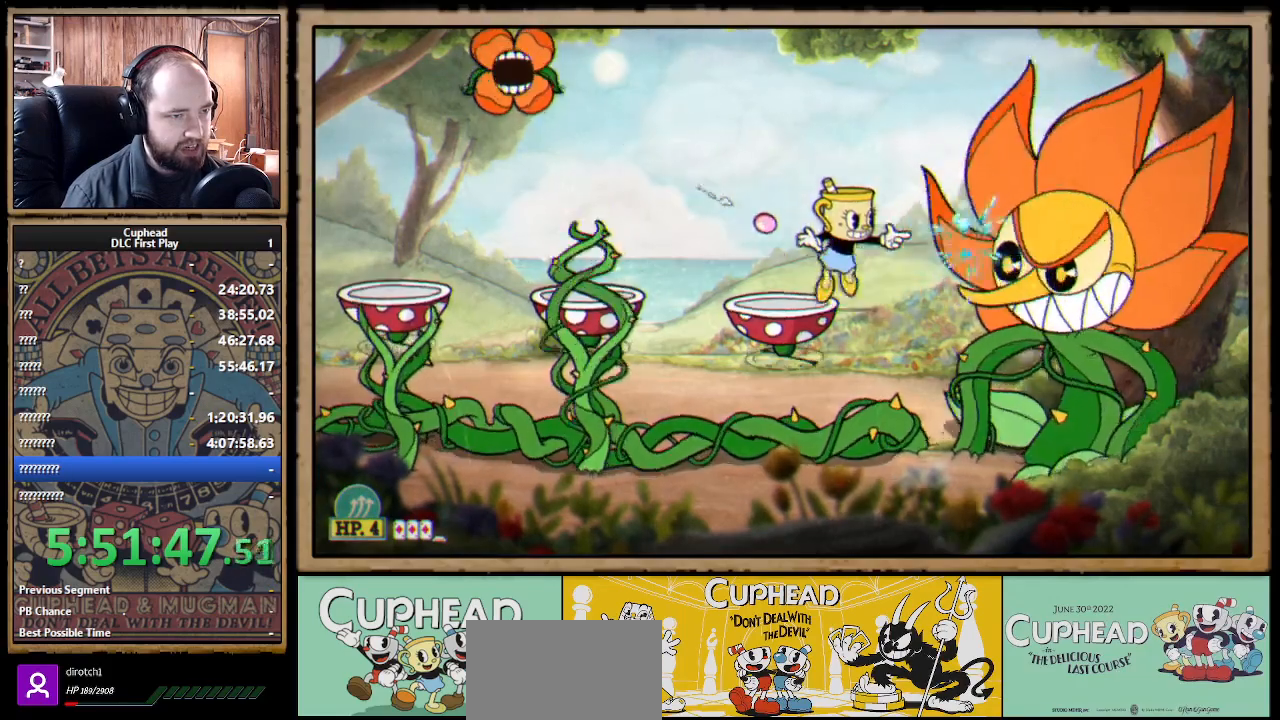
{"buttons": ["X"], "left_stick": "center", "right_stick": "center", "events": [[50, "left_stick", "down-right"], [133, "Y", "down"], [167, "A", "up"], [183, "L1", "down"], [233, "Y", "up"], [283, "L1", "up"], [283, "left_stick", "center"], [317, "L1", "down"], [400, "L1", "up"]]}
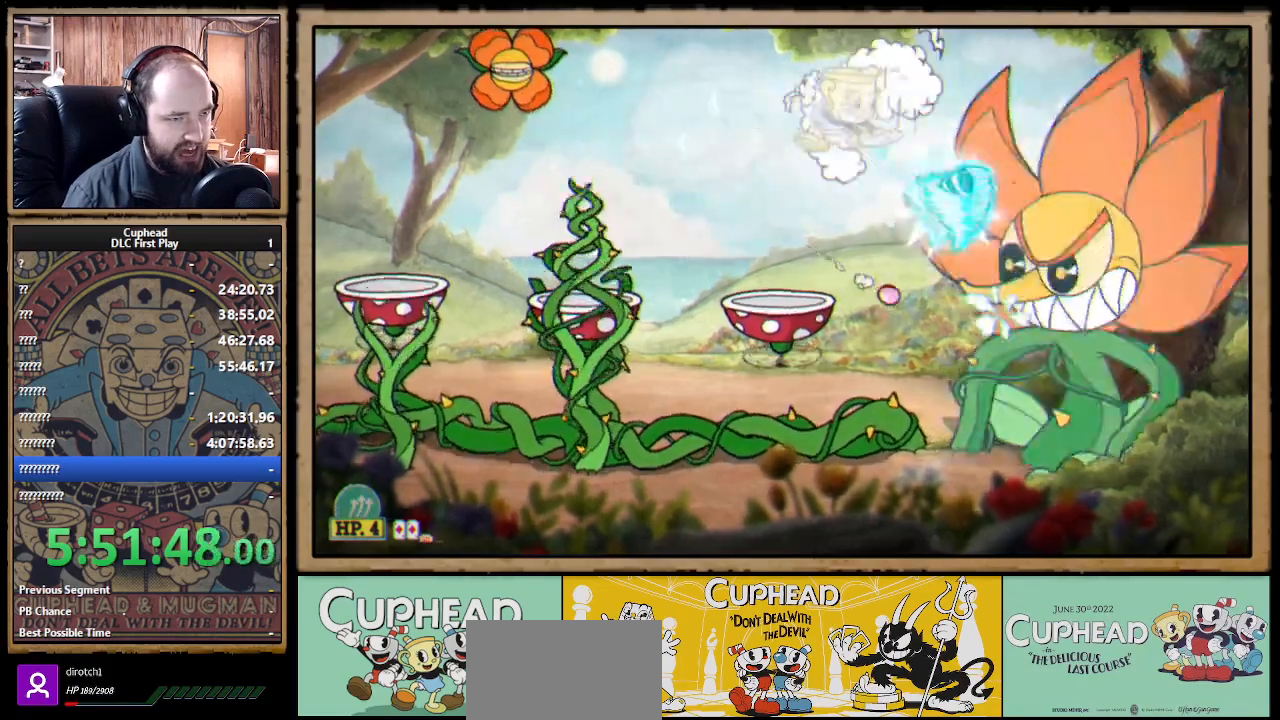
{"buttons": ["X", "R1"], "left_stick": "center", "right_stick": "center", "events": [[433, "R1", "down"]]}
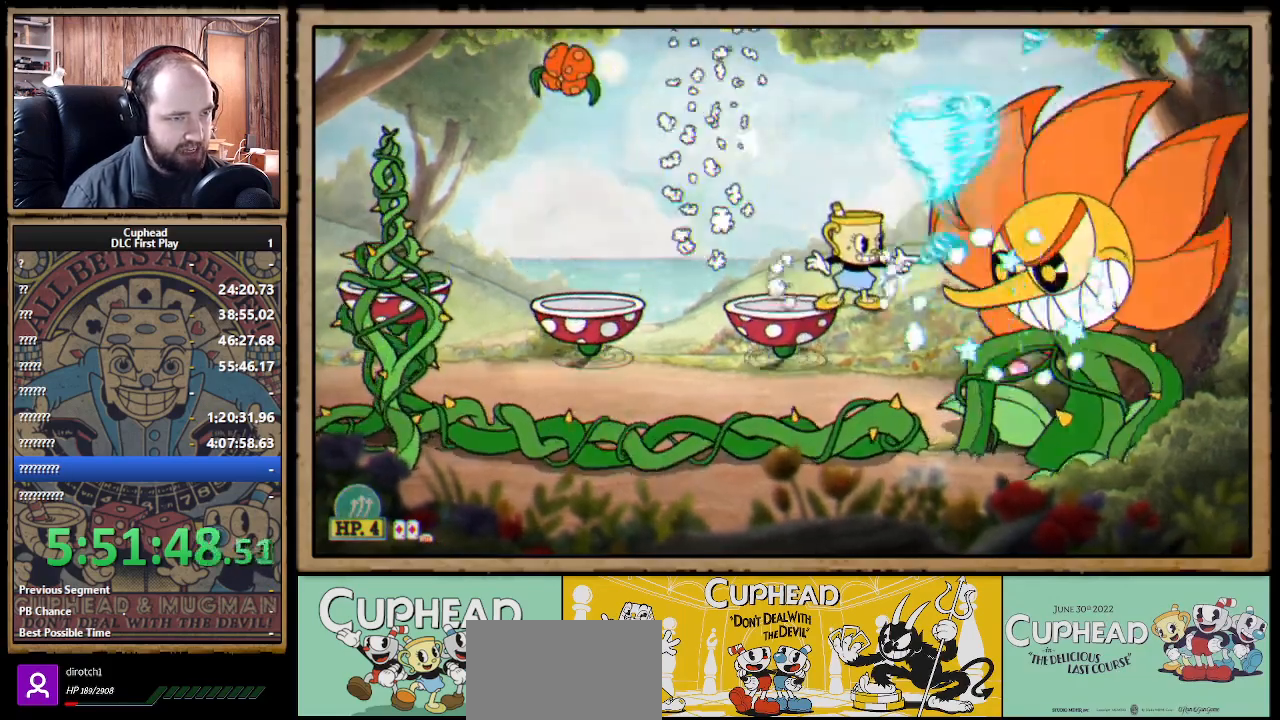
{"buttons": ["X"], "left_stick": "center", "right_stick": "center", "events": [[250, "R1", "up"]]}
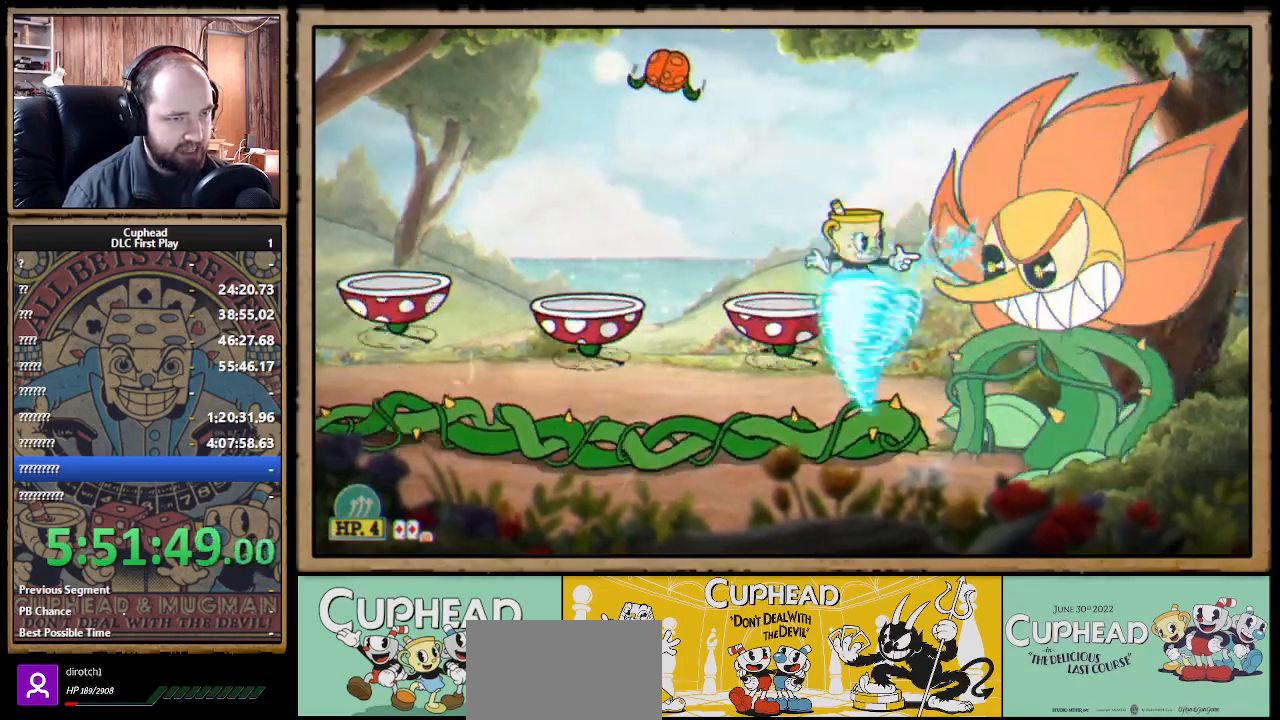
{"buttons": ["X"], "left_stick": "down", "right_stick": "center", "events": [[183, "left_stick", "down"]]}
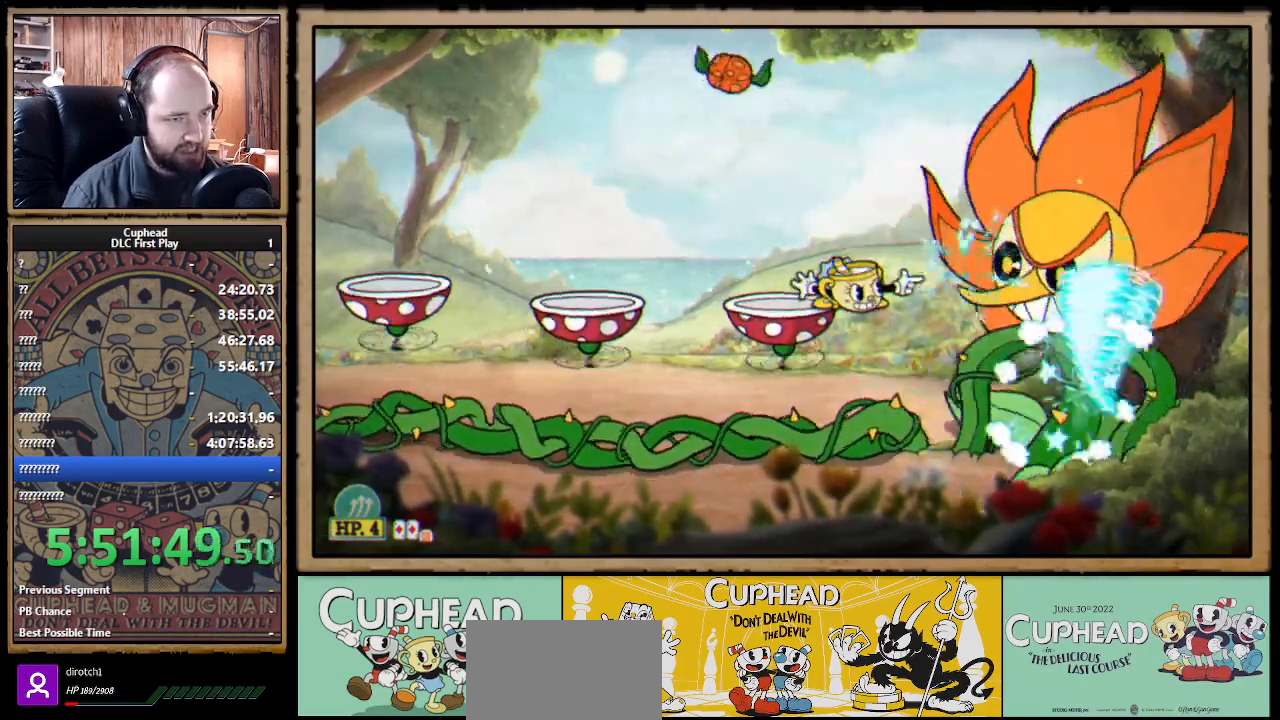
{"buttons": ["X"], "left_stick": "down", "right_stick": "center", "events": []}
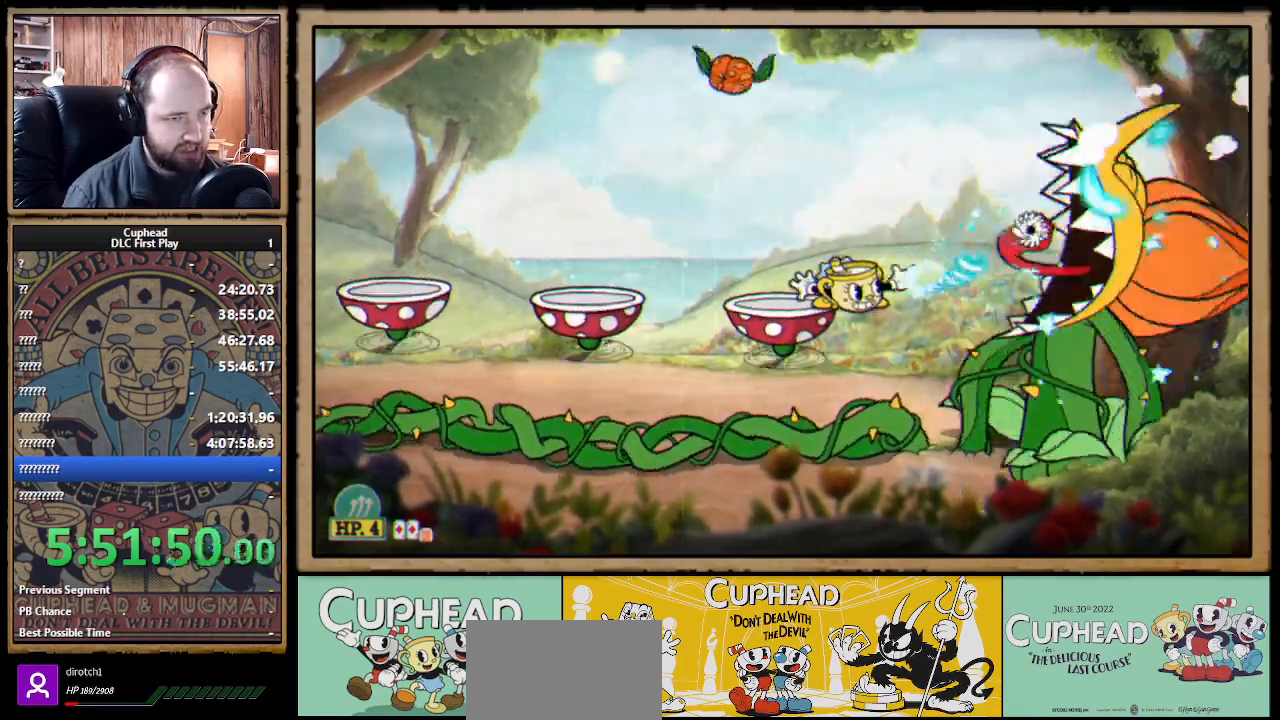
{"buttons": ["X"], "left_stick": "down", "right_stick": "center", "events": []}